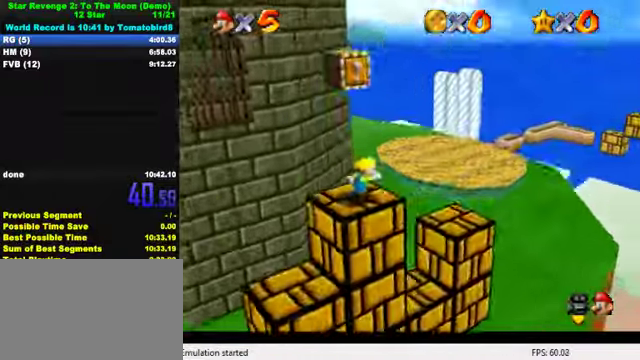
Gameplay with keyboard; each line is a JSON object with the keys held at the frame after it. "events" lists presses ("down") and releases ("up") of "a", "c", "ctrl", "d", "down", "left", "return", "right", "s", "shift", "up", "w", "x" and "y" between this image and that frame as [ms after this image, input, new state], when the widget could be followed in between. No other keys are recorded. Mouse input is not recorded.
{"keys": ["d"], "events": [[133, "shift", "down"], [267, "d", "down"], [300, "shift", "up"], [333, "right", "down"], [367, "down", "down"], [400, "d", "up"], [433, "d", "down"], [433, "right", "up"], [500, "down", "up"]]}
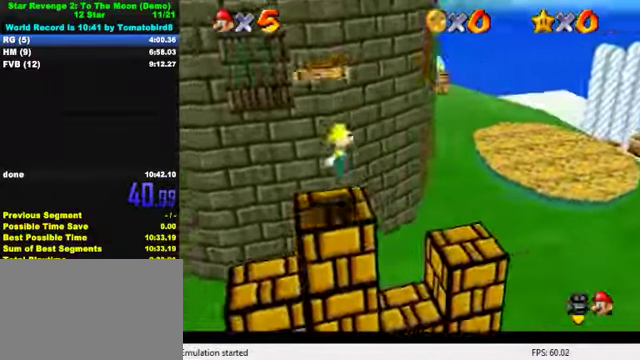
{"keys": [], "events": [[67, "d", "up"], [367, "right", "down"], [400, "right", "up"]]}
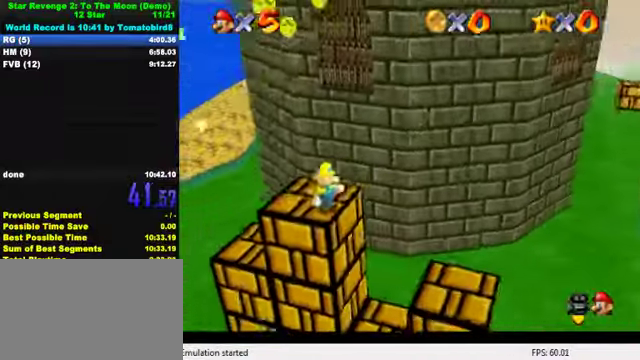
{"keys": ["shift", "up"], "events": [[433, "up", "down"], [500, "shift", "down"]]}
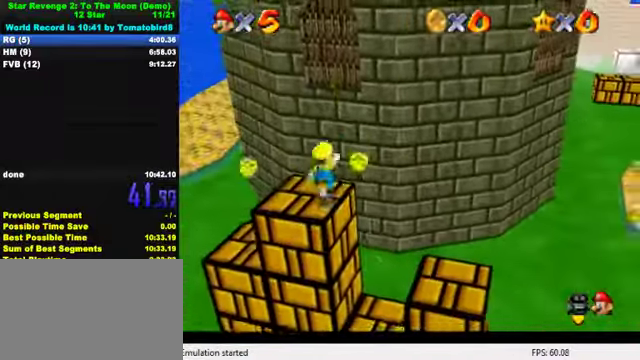
{"keys": ["down"], "events": [[33, "up", "up"], [100, "down", "down"], [133, "shift", "up"], [400, "left", "down"], [466, "left", "up"]]}
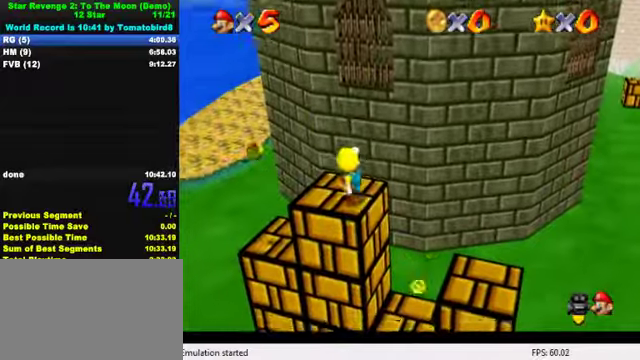
{"keys": ["down"], "events": [[66, "down", "up"], [300, "shift", "down"], [333, "shift", "up"], [500, "down", "down"]]}
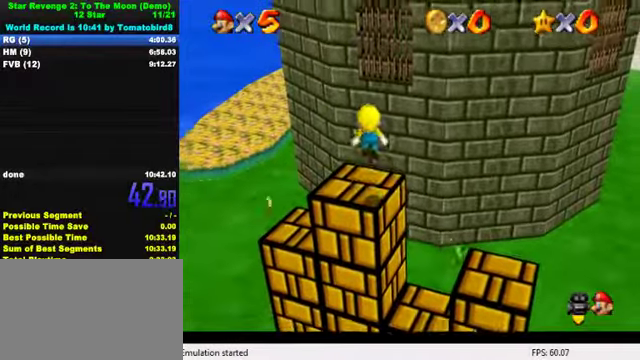
{"keys": [], "events": [[100, "down", "up"]]}
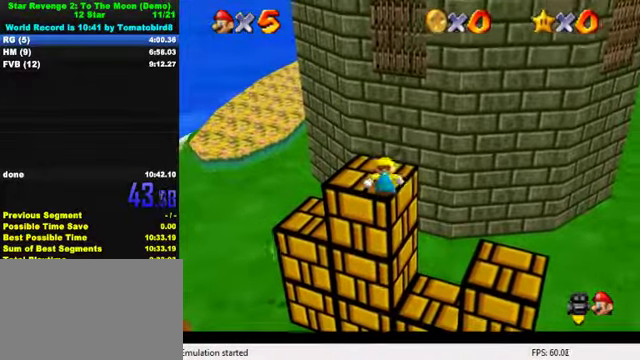
{"keys": ["up"], "events": [[166, "ctrl", "down"], [166, "shift", "down"], [266, "shift", "up"], [300, "ctrl", "up"], [333, "left", "down"], [366, "up", "down"], [500, "left", "up"]]}
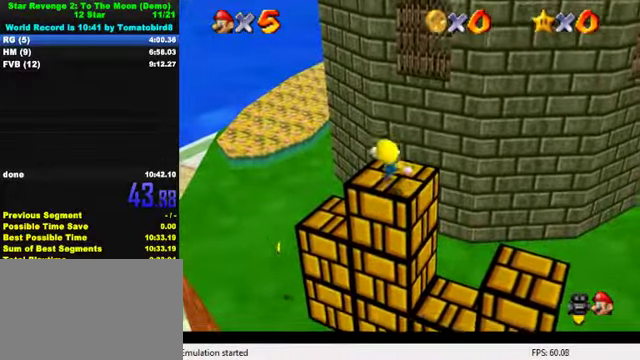
{"keys": ["left", "up"], "events": [[100, "shift", "down"], [166, "shift", "up"], [366, "left", "down"], [400, "left", "up"], [466, "left", "down"]]}
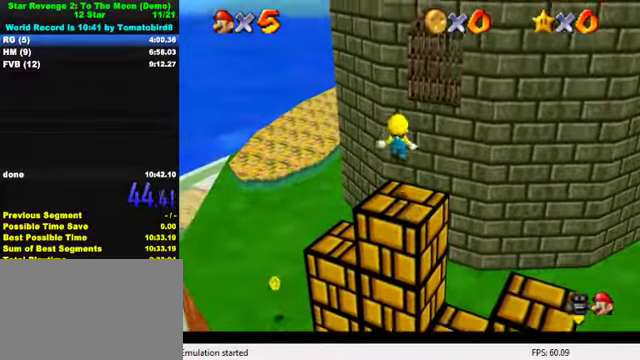
{"keys": ["right", "shift", "up"], "events": [[133, "left", "up"], [233, "shift", "down"], [333, "right", "down"]]}
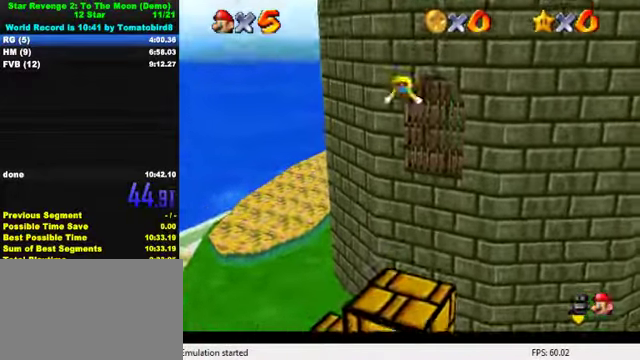
{"keys": ["right", "shift", "up"], "events": [[400, "shift", "up"], [466, "shift", "down"]]}
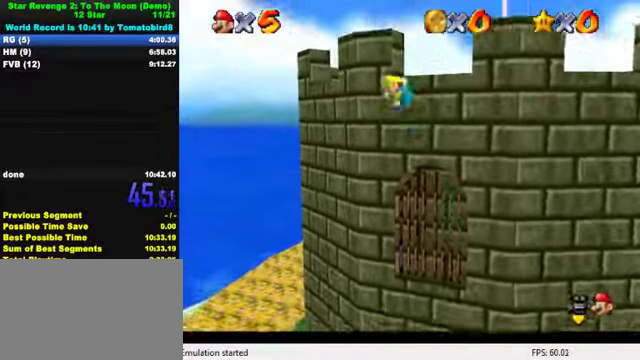
{"keys": ["right", "shift", "up"], "events": []}
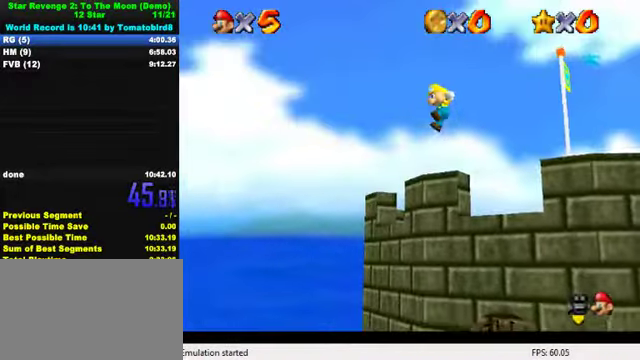
{"keys": ["right", "shift", "up"], "events": [[433, "shift", "up"], [500, "shift", "down"]]}
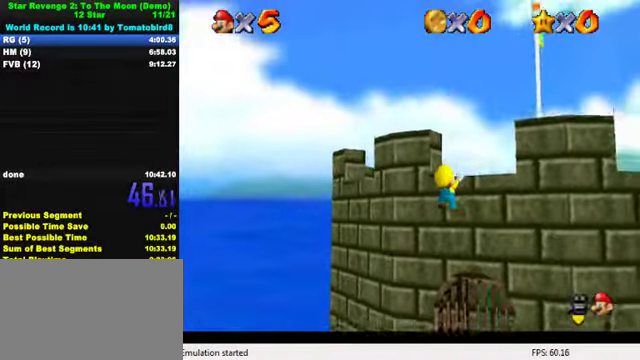
{"keys": ["right", "up"], "events": [[66, "right", "up"], [66, "shift", "up"], [66, "up", "up"], [133, "shift", "down"], [266, "shift", "up"], [433, "right", "down"], [466, "up", "down"]]}
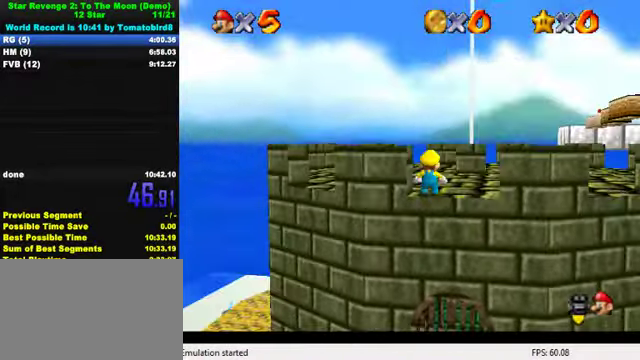
{"keys": ["shift", "up", "y"], "events": [[366, "right", "up"], [466, "y", "down"], [500, "shift", "down"]]}
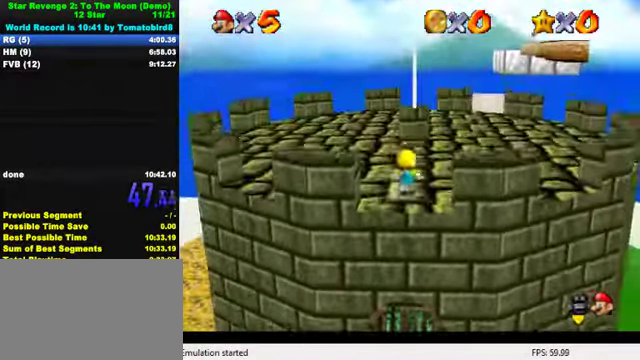
{"keys": ["up"], "events": [[234, "shift", "up"], [234, "y", "up"]]}
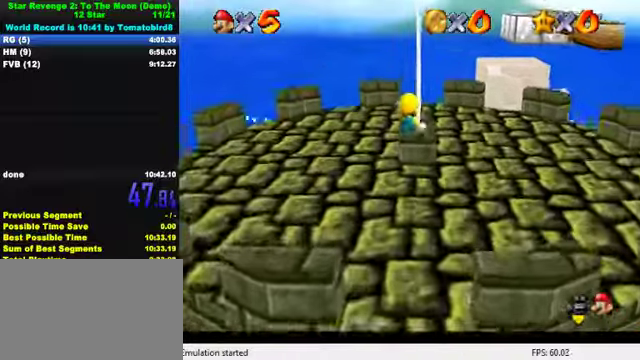
{"keys": ["down"], "events": [[100, "right", "down"], [200, "up", "up"], [234, "down", "down"], [234, "right", "up"]]}
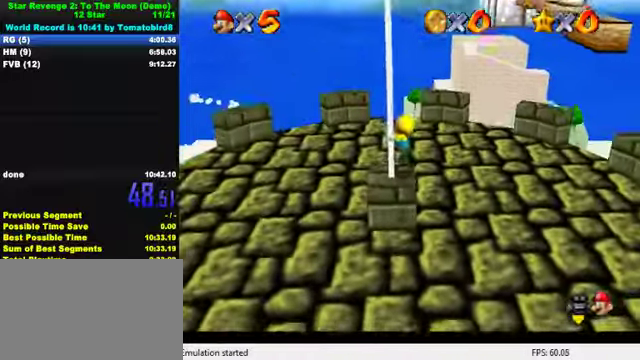
{"keys": ["down"], "events": []}
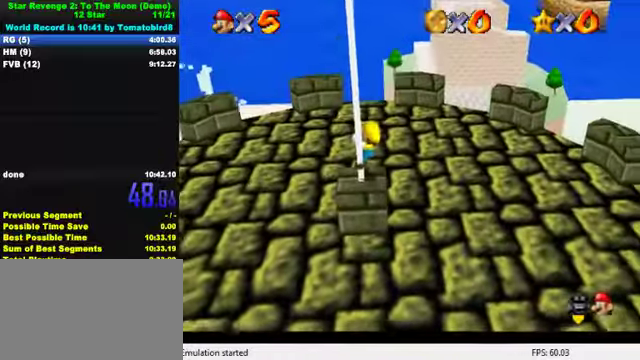
{"keys": ["down"], "events": []}
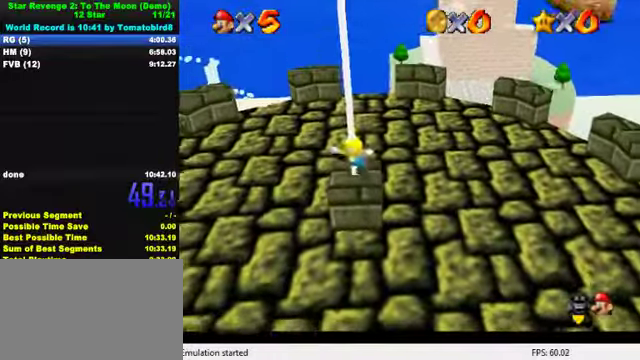
{"keys": ["down", "w"], "events": [[500, "w", "down"]]}
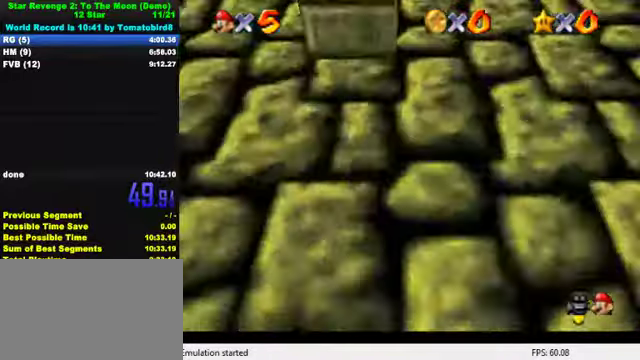
{"keys": ["ctrl"], "events": [[100, "w", "up"], [167, "down", "up"], [200, "s", "down"], [334, "s", "up"], [434, "ctrl", "down"]]}
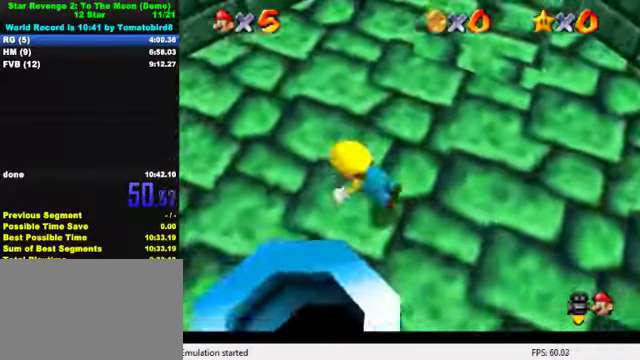
{"keys": ["right", "up"], "events": [[34, "right", "down"], [67, "ctrl", "up"], [134, "ctrl", "down"], [167, "shift", "down"], [300, "ctrl", "up"], [300, "shift", "up"], [367, "up", "down"]]}
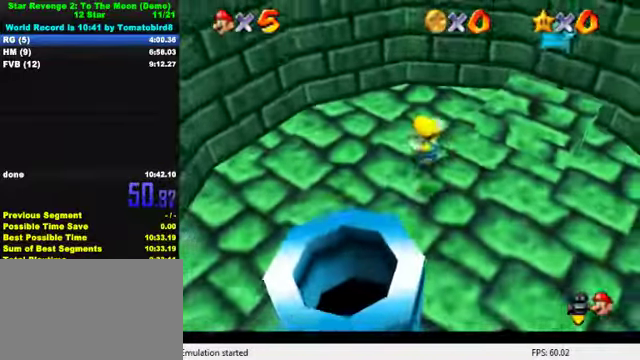
{"keys": ["right", "shift", "up"], "events": [[500, "shift", "down"]]}
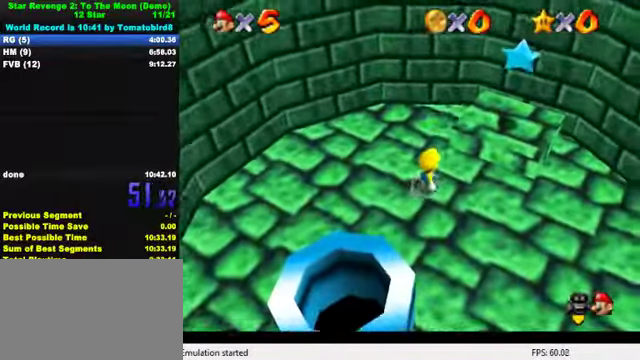
{"keys": ["right", "up"], "events": [[134, "shift", "up"], [167, "ctrl", "down"], [300, "ctrl", "up"], [400, "w", "down"], [500, "w", "up"]]}
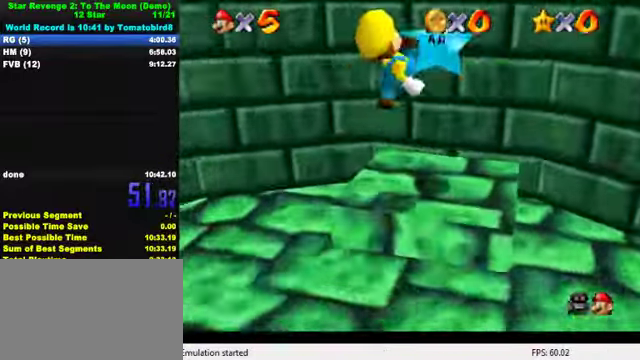
{"keys": [], "events": [[134, "right", "up"], [134, "up", "up"], [167, "shift", "down"], [167, "y", "down"], [334, "shift", "up"], [334, "y", "up"]]}